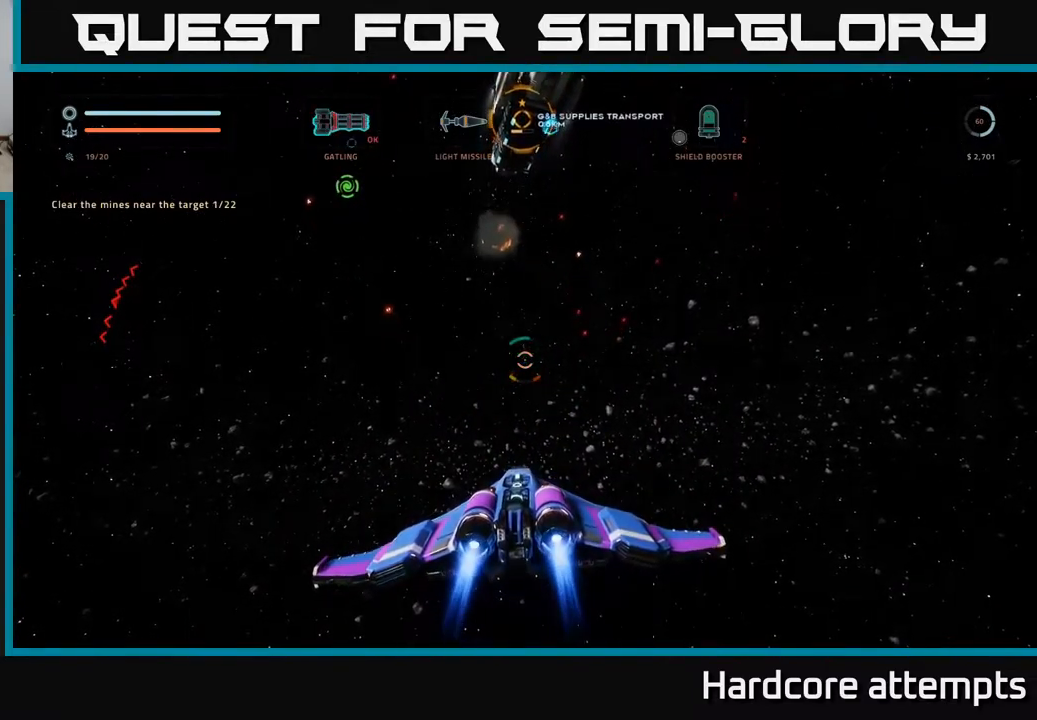
Gameplay with a controller (Xbox layout); each line is a JSON object with the inputs held at the frame after it. "events" lists button and stick changes between this image and that frame as [ms after this image, input, new state], when the widget could be followed in between.
{"buttons": ["R2"], "left_stick": "center", "right_stick": "center", "events": [[17, "left_stick", "center"], [50, "right_stick", "center"], [134, "R2", "down"], [217, "left_stick", "up"], [334, "right_stick", "up-right"], [384, "left_stick", "center"], [484, "right_stick", "center"]]}
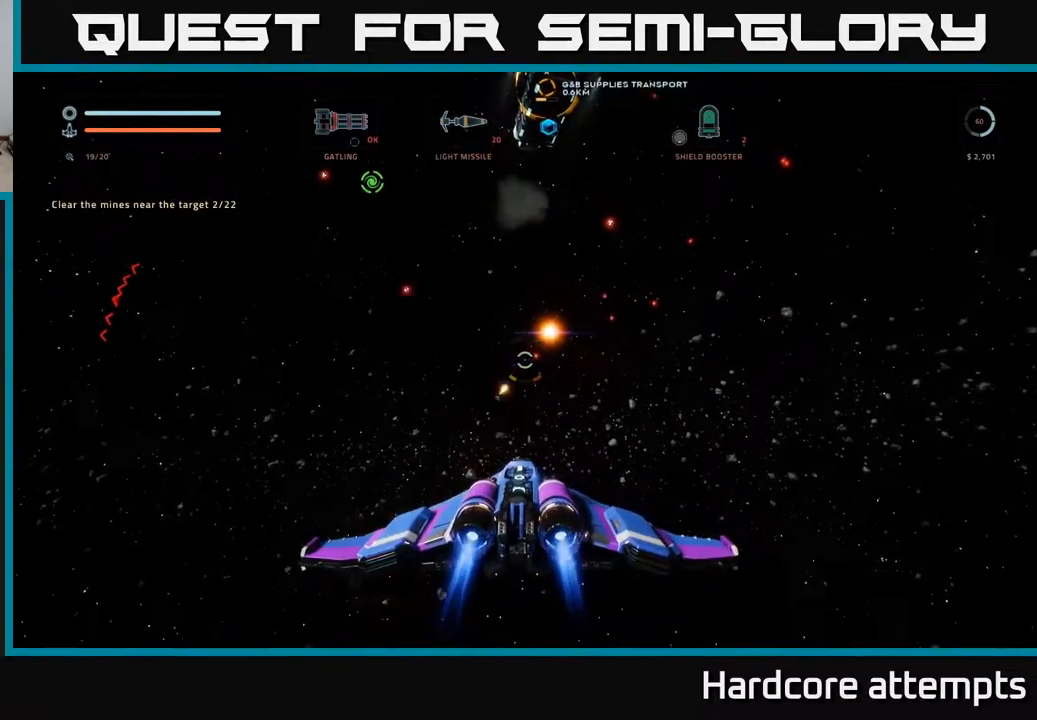
{"buttons": [], "left_stick": "left", "right_stick": "up", "events": [[117, "left_stick", "left"], [367, "R2", "up"], [417, "right_stick", "up"]]}
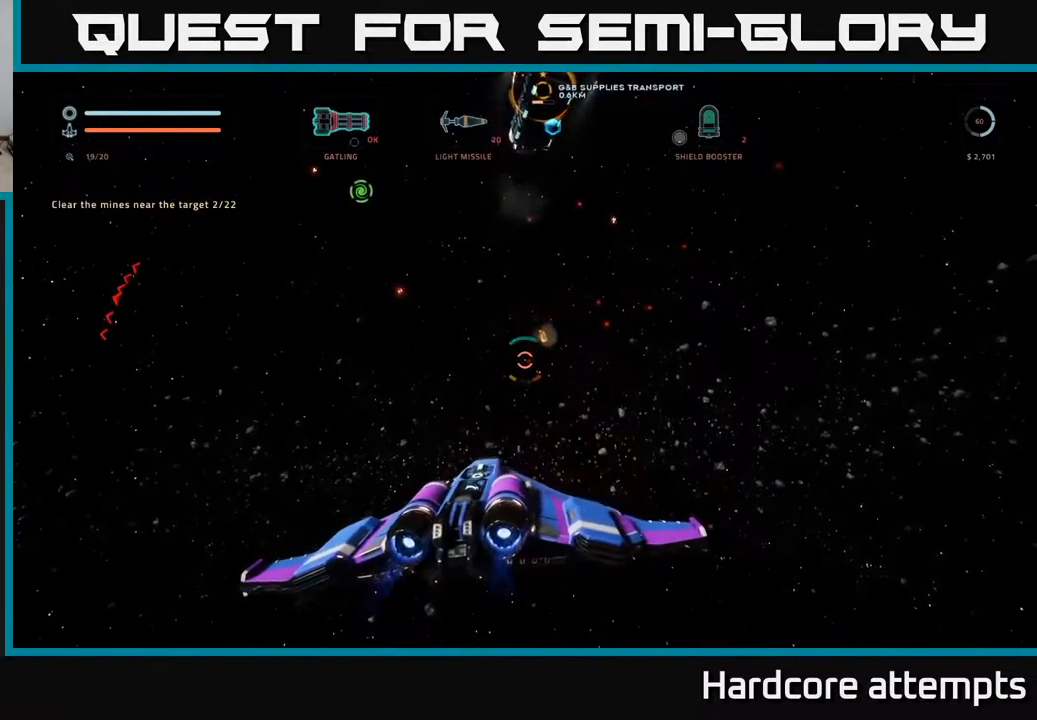
{"buttons": [], "left_stick": "left", "right_stick": "down-left", "events": [[34, "right_stick", "up-left"], [184, "right_stick", "center"], [400, "left_stick", "center"], [434, "right_stick", "down-left"], [500, "left_stick", "left"]]}
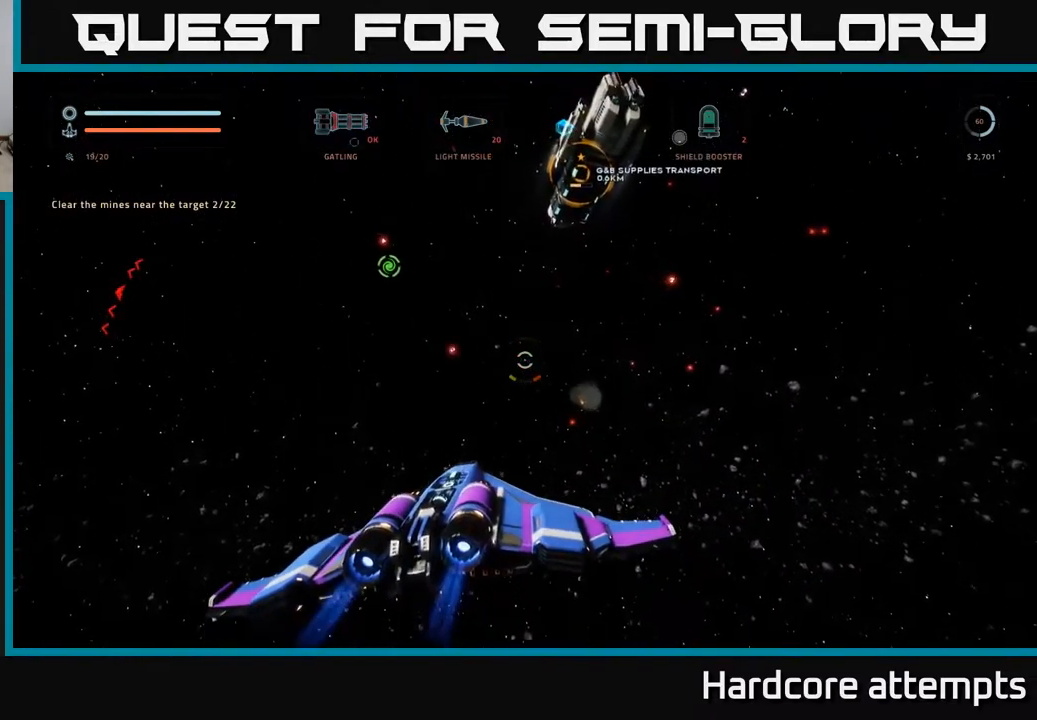
{"buttons": ["R2"], "left_stick": "right", "right_stick": "center", "events": [[117, "right_stick", "center"], [134, "R2", "down"], [150, "left_stick", "center"], [284, "right_stick", "up"], [467, "left_stick", "right"], [467, "right_stick", "center"]]}
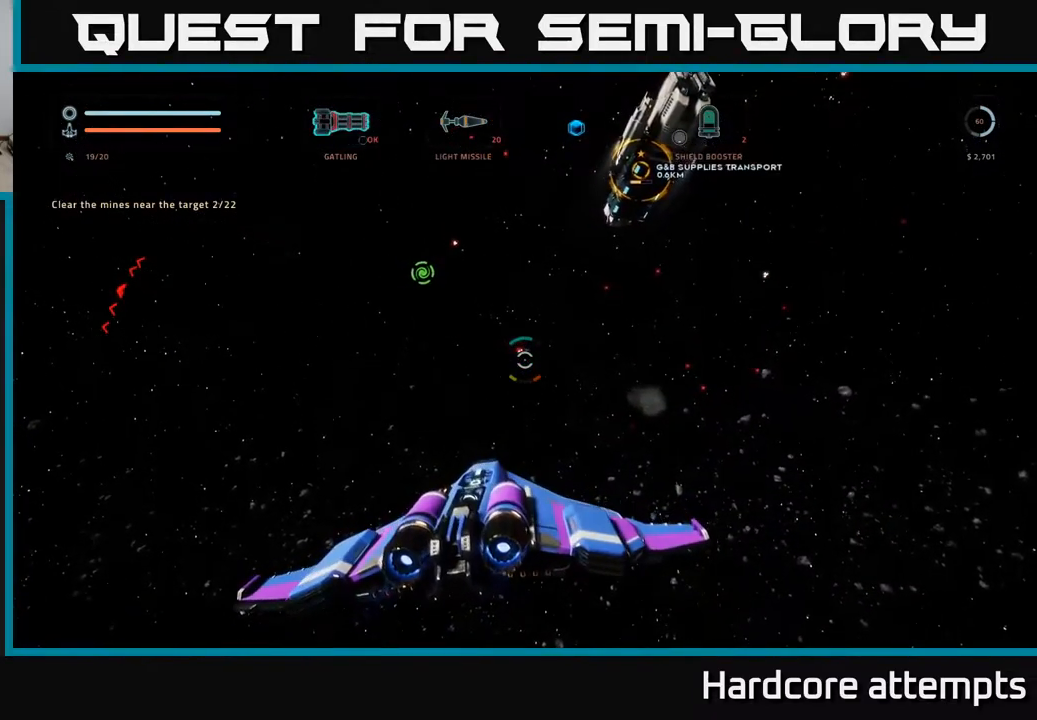
{"buttons": [], "left_stick": "down-left", "right_stick": "up", "events": [[134, "left_stick", "center"], [217, "left_stick", "down"], [417, "R2", "up"], [434, "left_stick", "down-left"], [434, "right_stick", "up"]]}
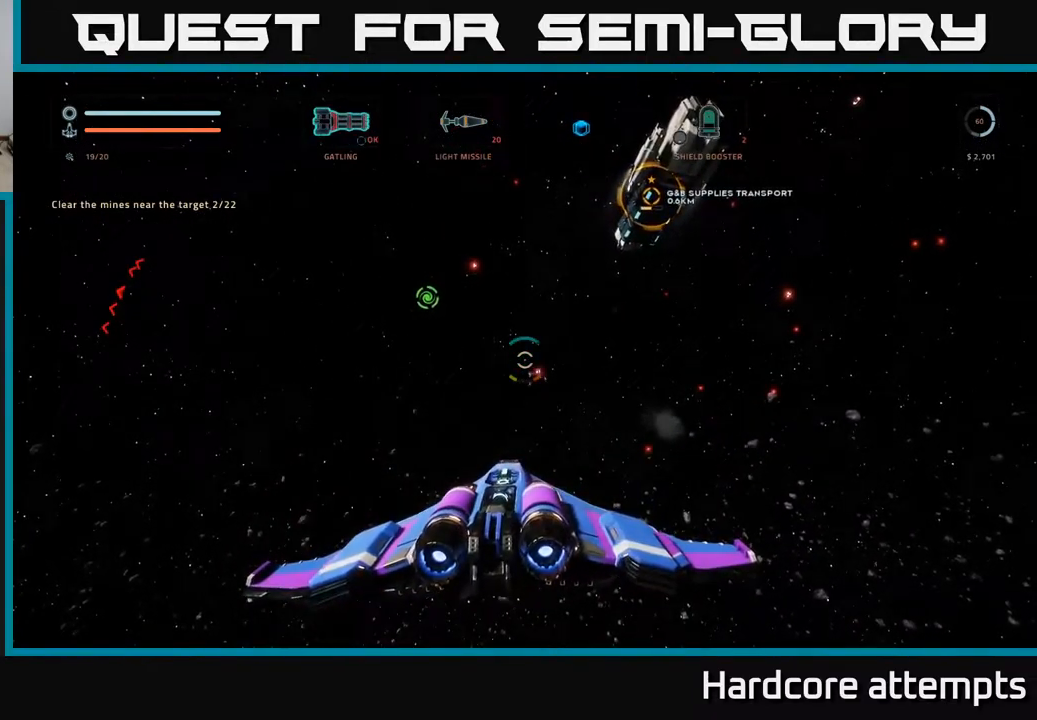
{"buttons": ["R2"], "left_stick": "left", "right_stick": "up-left", "events": [[200, "left_stick", "center"], [217, "right_stick", "center"], [367, "left_stick", "left"], [417, "right_stick", "up-left"], [501, "R2", "down"]]}
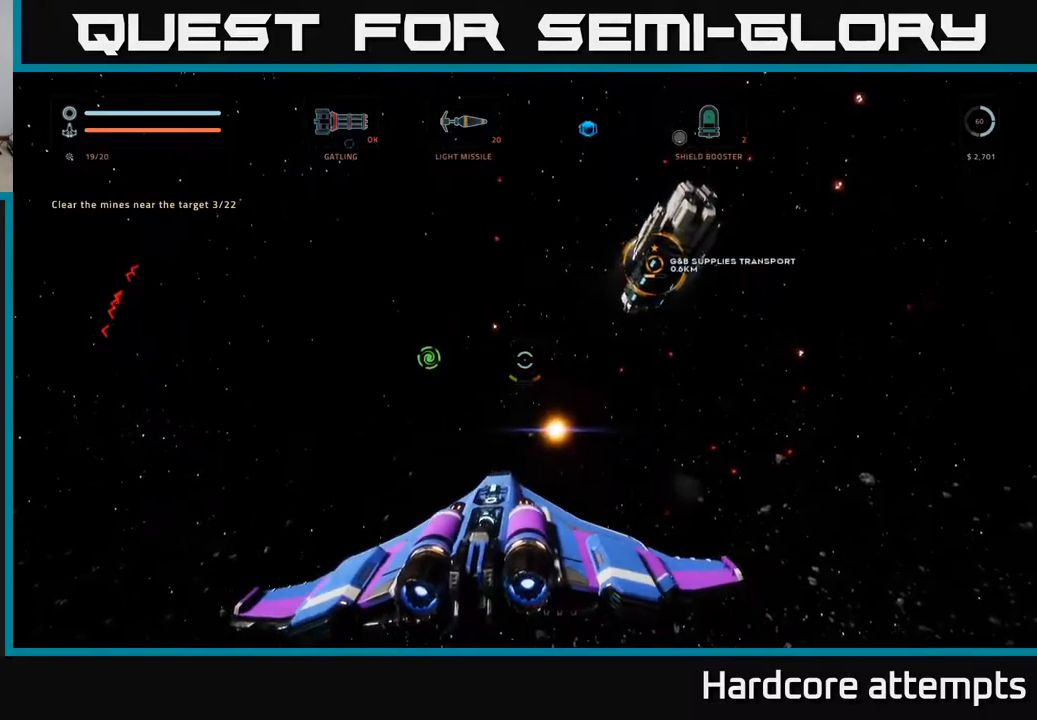
{"buttons": ["R2"], "left_stick": "down", "right_stick": "center", "events": [[16, "left_stick", "center"], [66, "right_stick", "center"], [250, "right_stick", "up"], [266, "left_stick", "left"], [350, "left_stick", "center"], [400, "right_stick", "center"], [450, "left_stick", "down"]]}
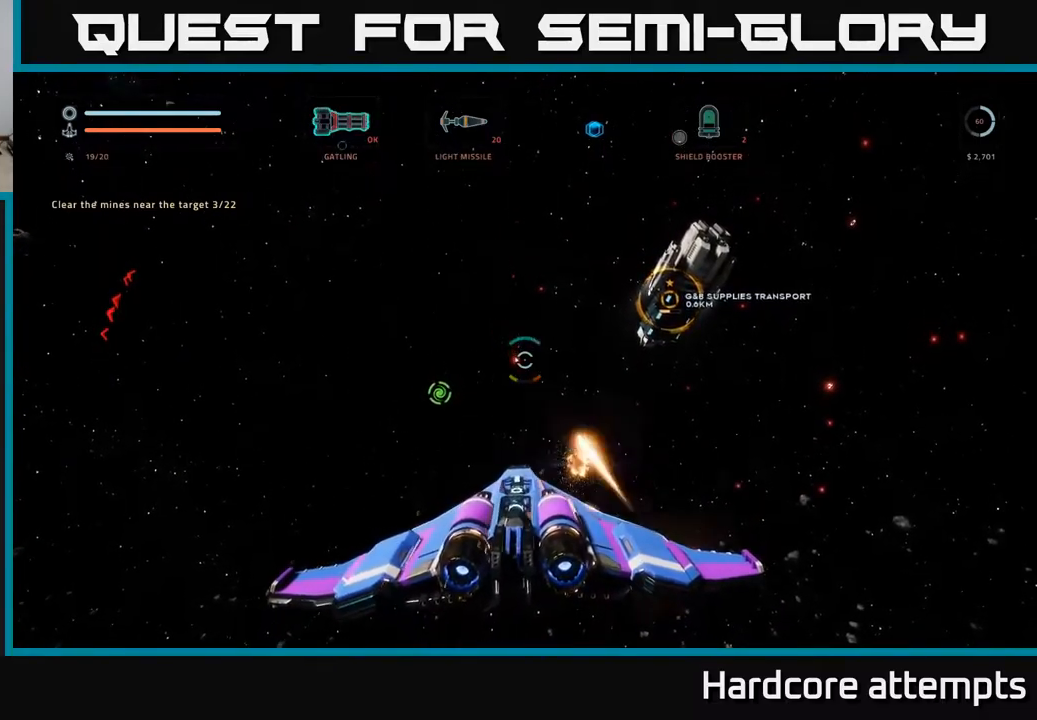
{"buttons": ["X"], "left_stick": "down-right", "right_stick": "center", "events": [[100, "left_stick", "center"], [266, "left_stick", "down-right"], [383, "R2", "up"], [483, "X", "down"]]}
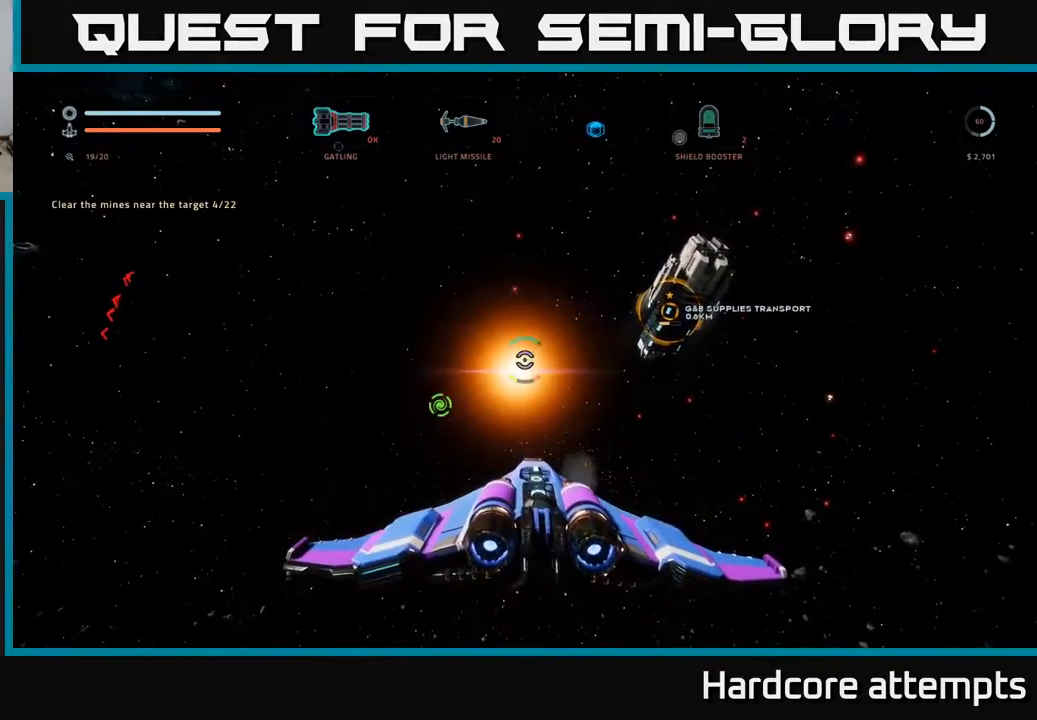
{"buttons": ["X"], "left_stick": "right", "right_stick": "center", "events": [[66, "left_stick", "right"], [83, "right_stick", "down-right"], [166, "X", "up"], [383, "X", "down"], [500, "right_stick", "center"]]}
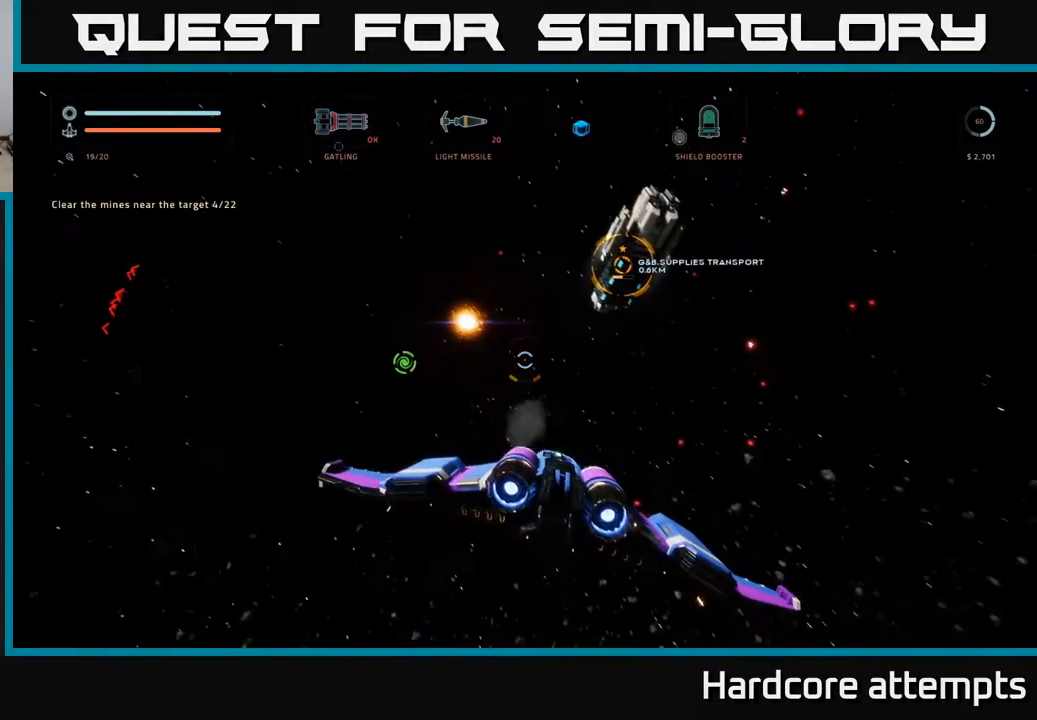
{"buttons": ["L3"], "left_stick": "right", "right_stick": "center", "events": [[50, "X", "up"], [250, "L3", "down"]]}
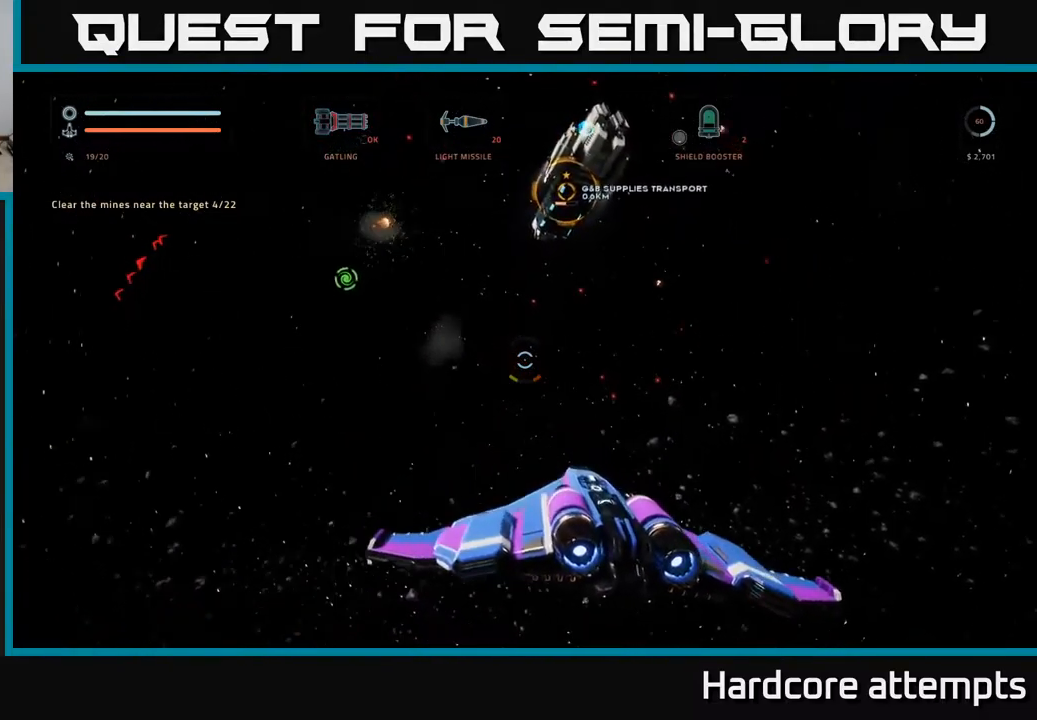
{"buttons": [], "left_stick": "up", "right_stick": "down-right", "events": [[16, "right_stick", "right"], [116, "L3", "up"], [216, "right_stick", "center"], [266, "left_stick", "up"], [350, "right_stick", "down-right"]]}
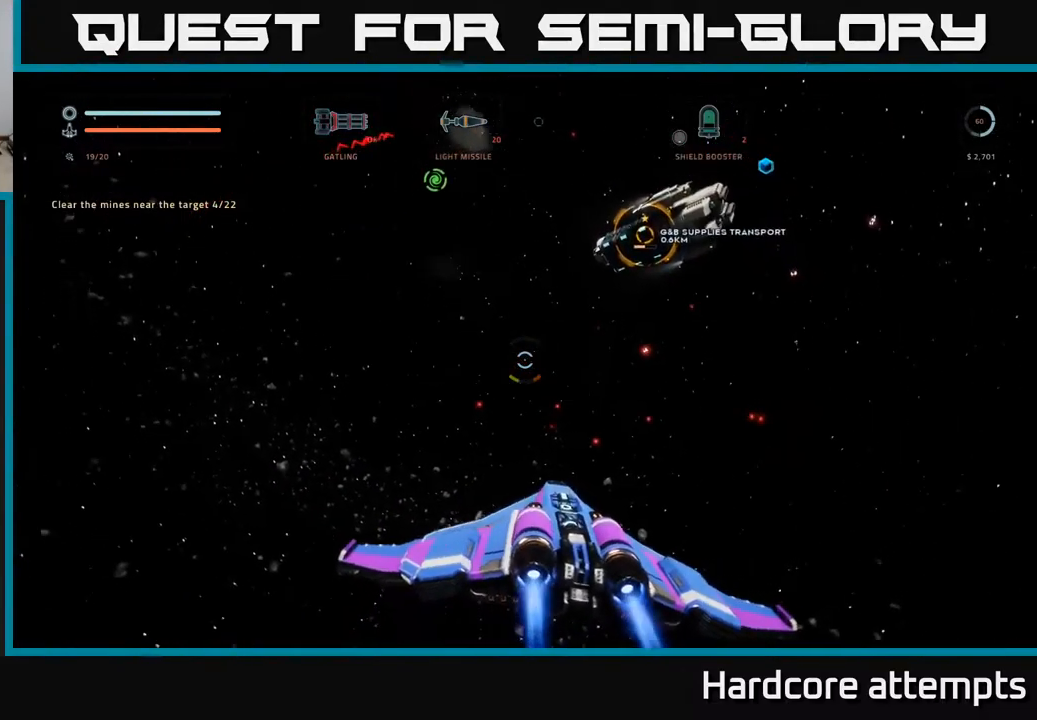
{"buttons": ["R2"], "left_stick": "center", "right_stick": "up", "events": [[233, "right_stick", "center"], [416, "left_stick", "center"], [450, "right_stick", "up"], [483, "R2", "down"]]}
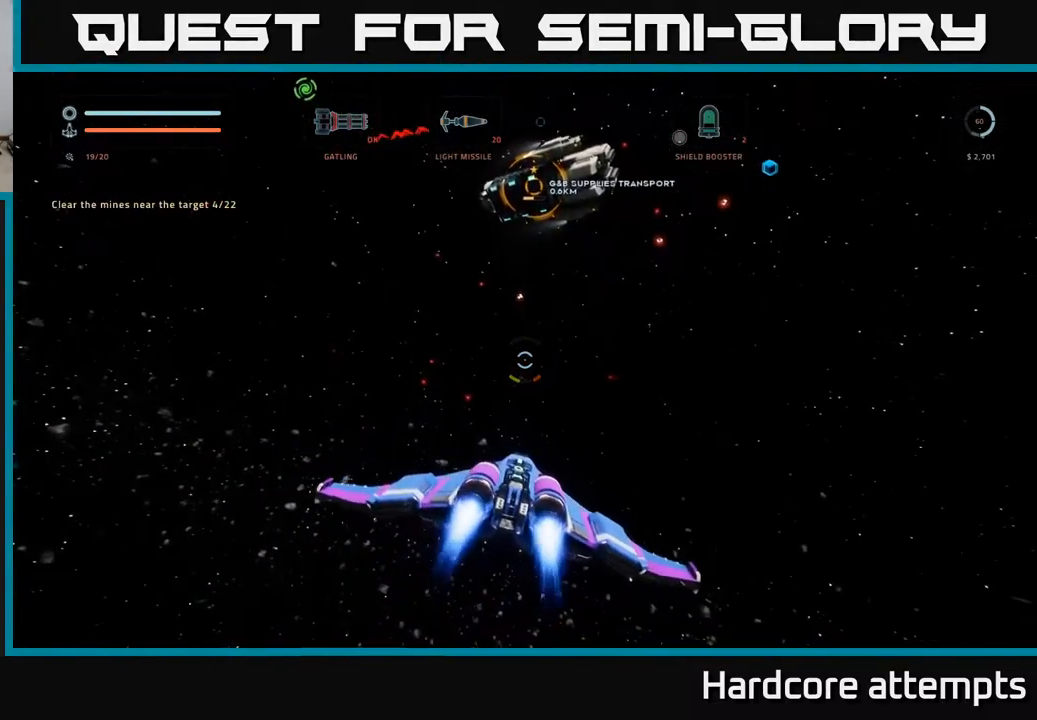
{"buttons": ["A"], "left_stick": "left", "right_stick": "center", "events": [[116, "A", "down"], [116, "right_stick", "center"], [283, "A", "up"], [316, "right_stick", "up-left"], [366, "left_stick", "left"], [433, "A", "down"], [500, "R2", "up"], [500, "right_stick", "center"]]}
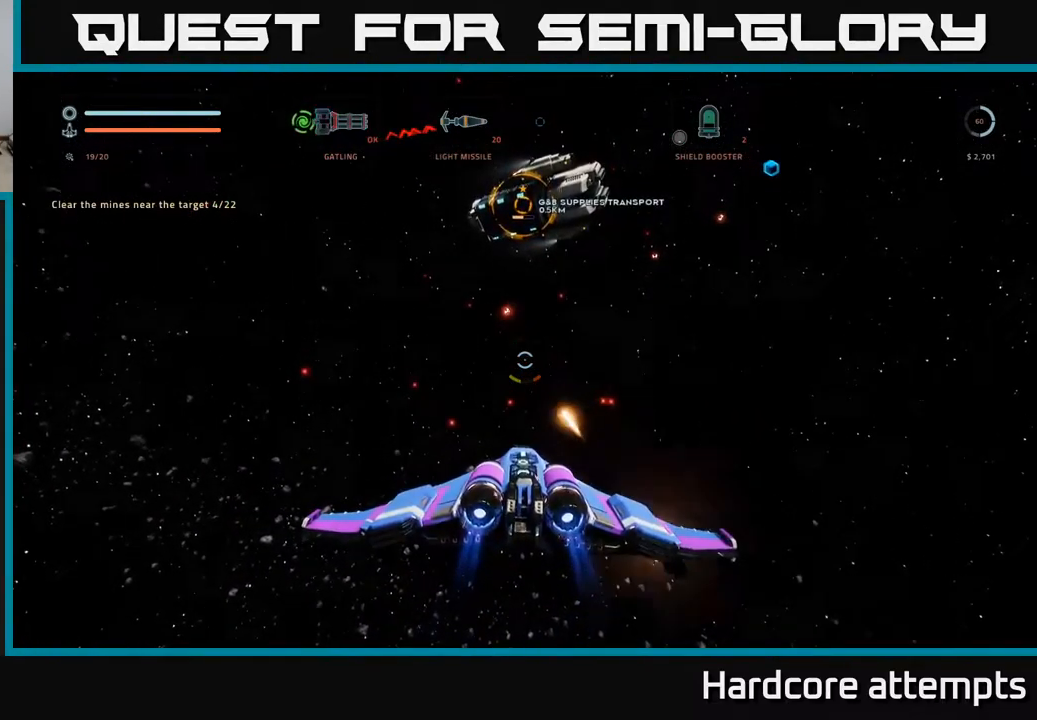
{"buttons": ["R2"], "left_stick": "center", "right_stick": "center", "events": [[33, "left_stick", "down"], [83, "left_stick", "center"], [150, "A", "up"], [200, "R2", "down"], [350, "A", "down"], [416, "A", "up"]]}
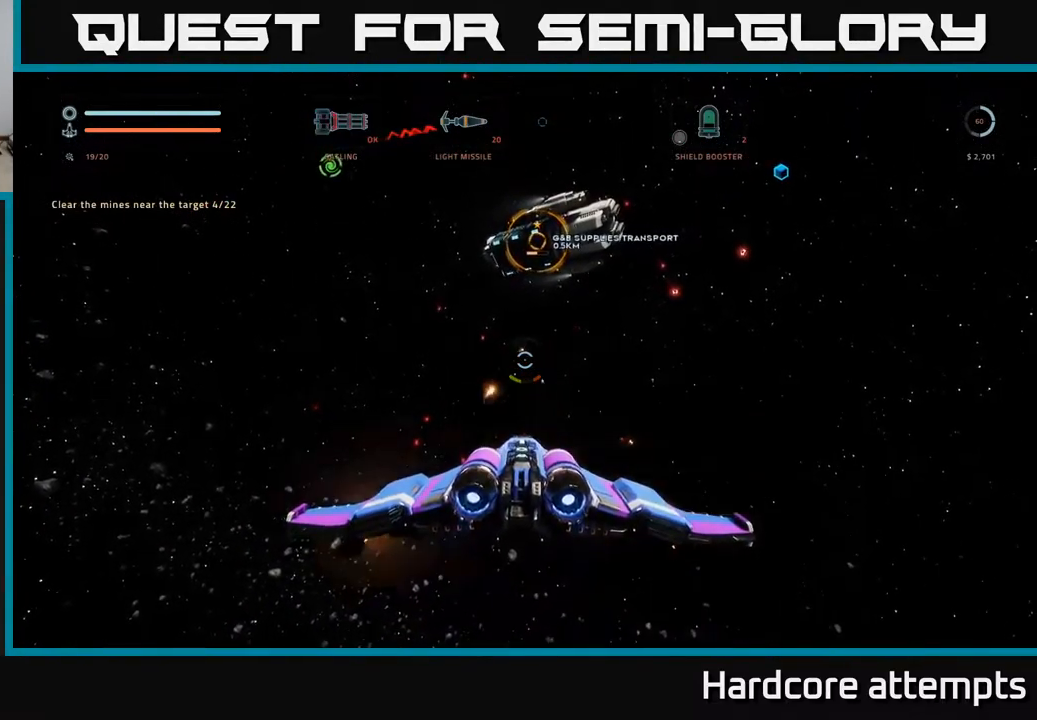
{"buttons": ["X"], "left_stick": "up", "right_stick": "down-left", "events": [[100, "left_stick", "down"], [316, "left_stick", "center"], [416, "left_stick", "up"], [433, "right_stick", "down-left"], [483, "R2", "up"], [500, "X", "down"]]}
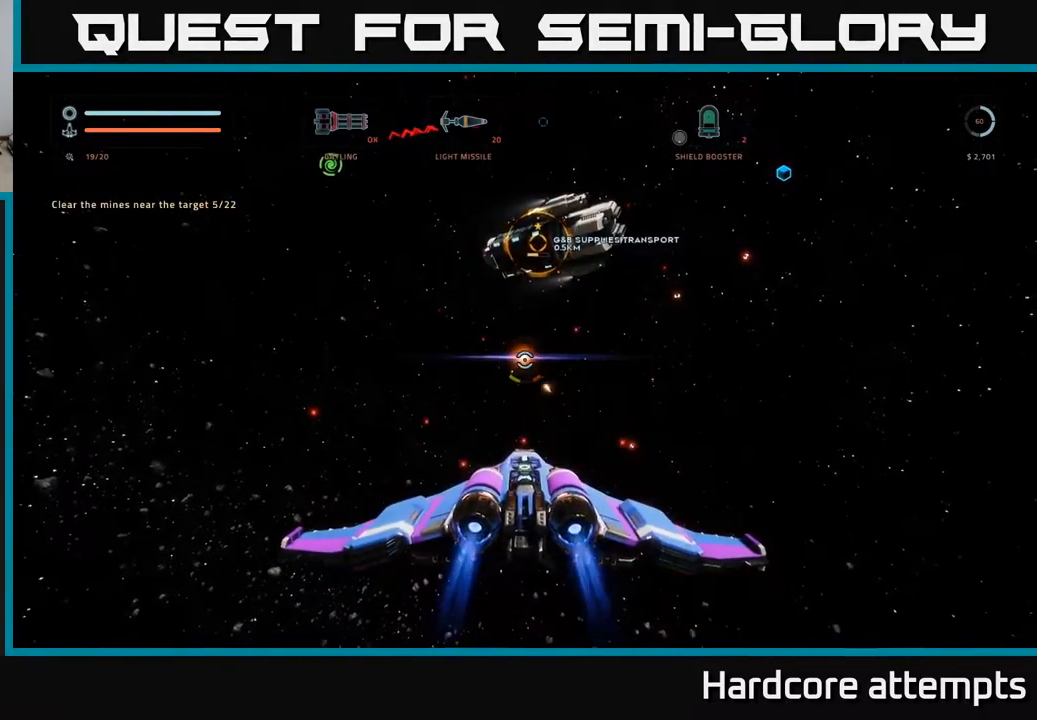
{"buttons": [], "left_stick": "left", "right_stick": "left", "events": [[100, "left_stick", "up-left"], [200, "left_stick", "left"], [283, "X", "up"], [316, "right_stick", "center"], [483, "right_stick", "left"]]}
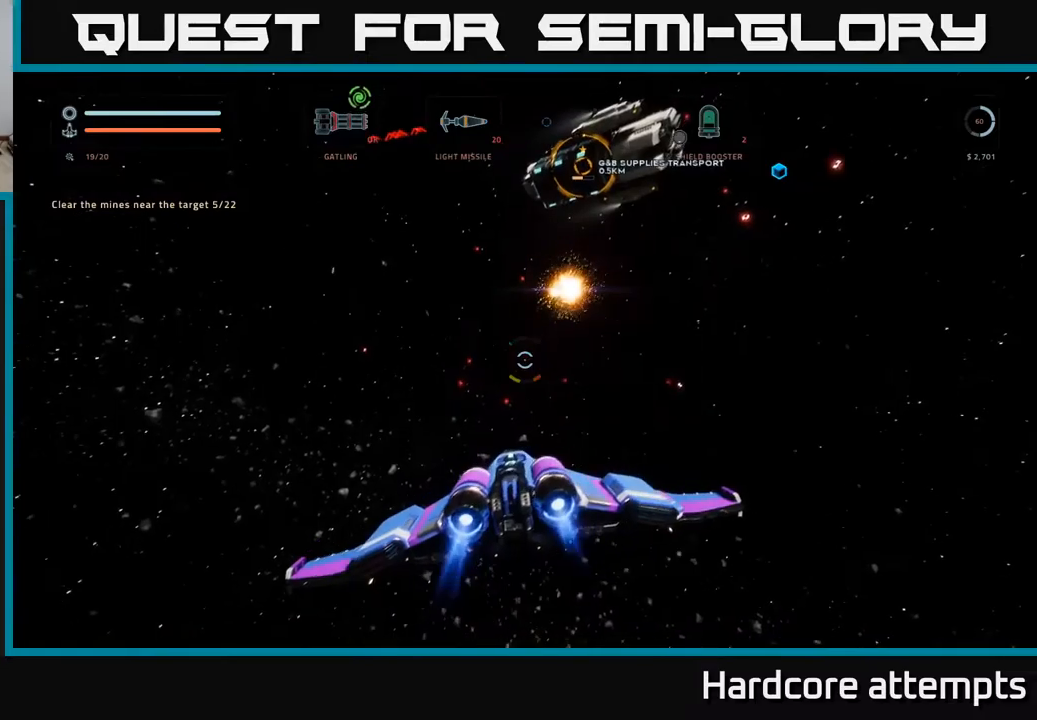
{"buttons": ["R2"], "left_stick": "right", "right_stick": "center", "events": [[100, "left_stick", "center"], [117, "right_stick", "center"], [183, "R2", "down"], [333, "left_stick", "left"], [367, "right_stick", "left"], [450, "right_stick", "center"], [483, "left_stick", "right"]]}
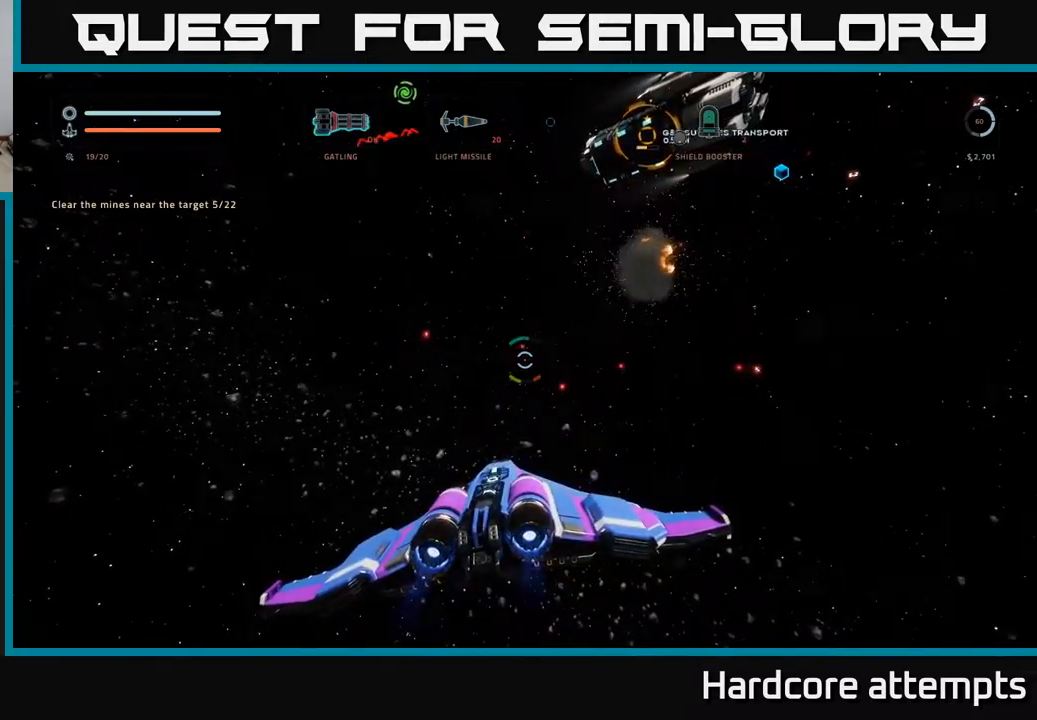
{"buttons": ["R2"], "left_stick": "center", "right_stick": "center", "events": [[100, "right_stick", "right"], [133, "left_stick", "center"], [233, "right_stick", "center"]]}
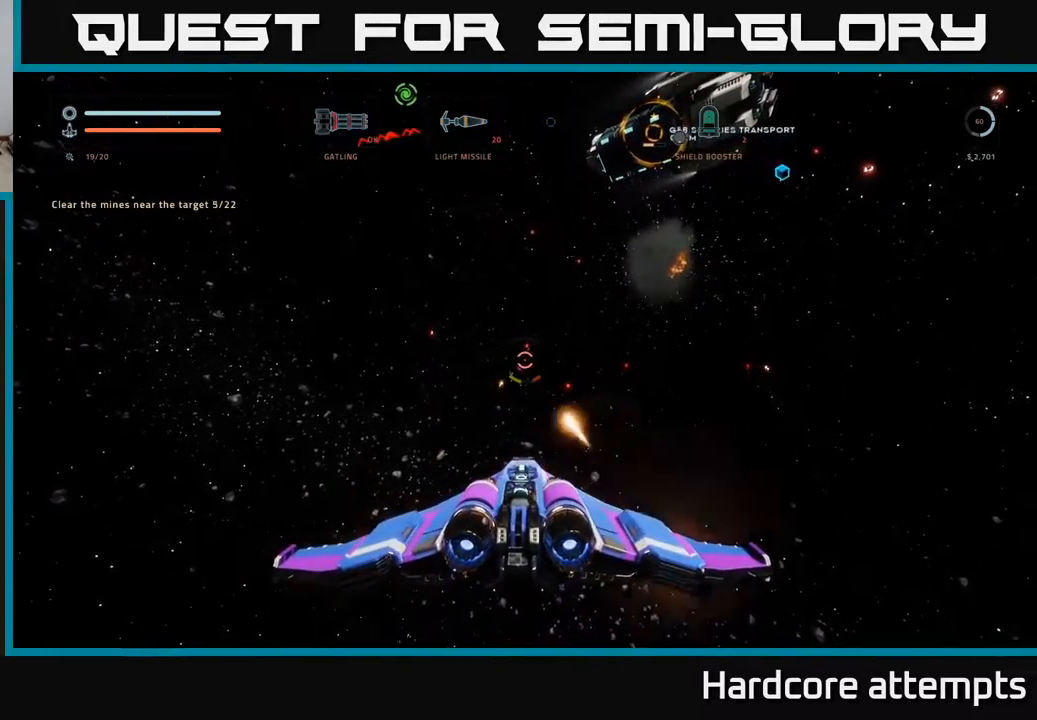
{"buttons": ["R2"], "left_stick": "center", "right_stick": "center", "events": [[17, "left_stick", "up"], [67, "R2", "up"], [133, "right_stick", "up"], [250, "right_stick", "center"], [333, "R2", "down"], [367, "left_stick", "center"]]}
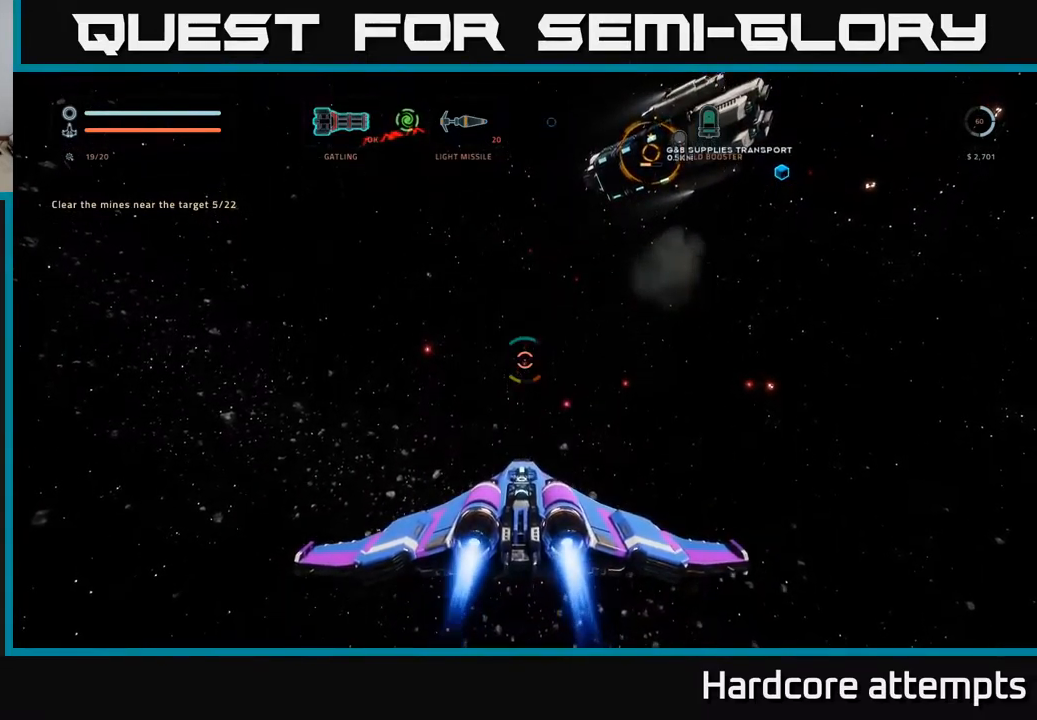
{"buttons": ["X"], "left_stick": "up-left", "right_stick": "center", "events": [[117, "left_stick", "left"], [283, "left_stick", "center"], [333, "right_stick", "down"], [350, "left_stick", "up-left"], [433, "R2", "up"], [467, "X", "down"], [500, "right_stick", "center"]]}
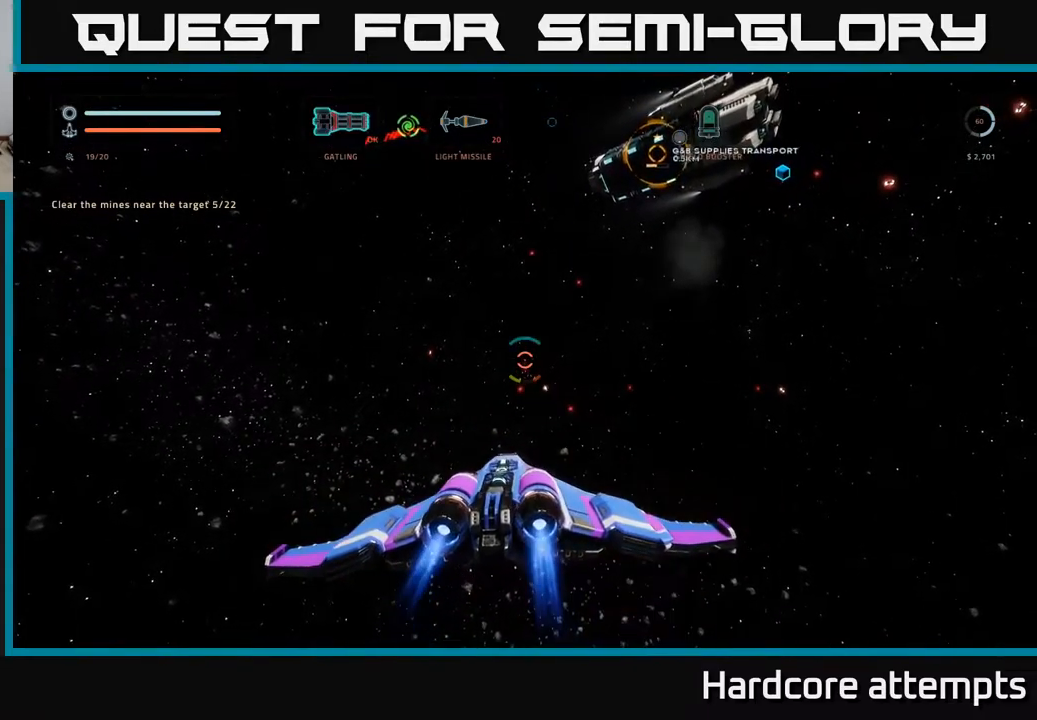
{"buttons": ["R2"], "left_stick": "center", "right_stick": "center", "events": [[67, "R2", "down"], [117, "left_stick", "up-right"], [167, "right_stick", "up-right"], [183, "X", "up"], [233, "left_stick", "center"], [283, "left_stick", "up-left"], [283, "right_stick", "center"], [467, "left_stick", "center"]]}
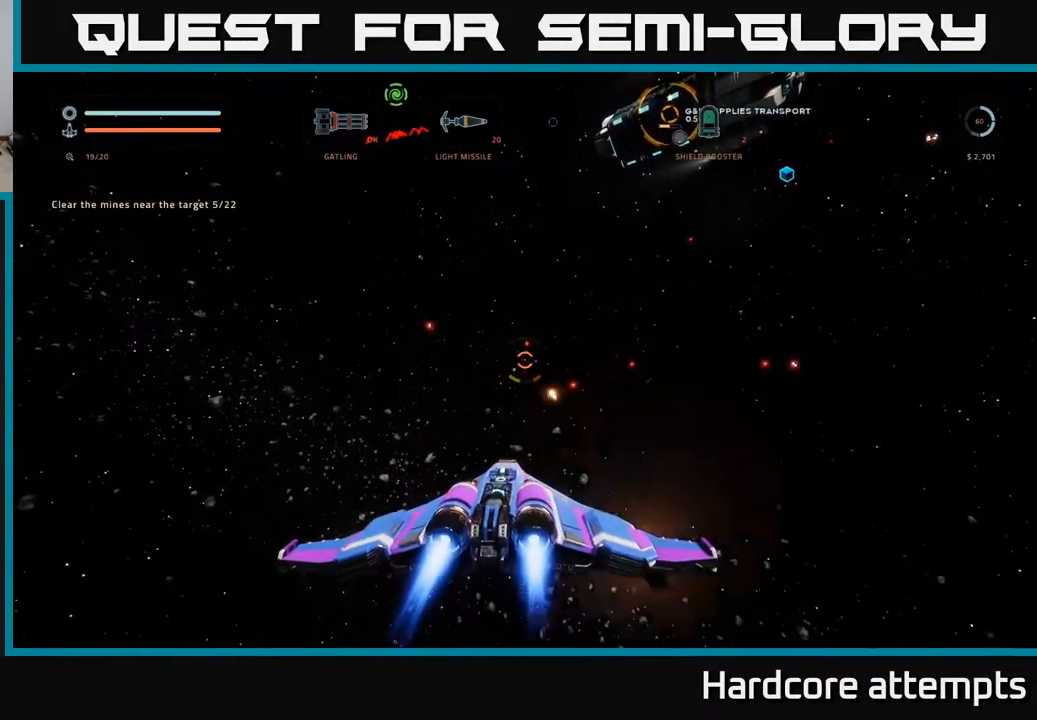
{"buttons": [], "left_stick": "left", "right_stick": "up", "events": [[167, "left_stick", "left"], [383, "right_stick", "up"], [400, "R2", "up"]]}
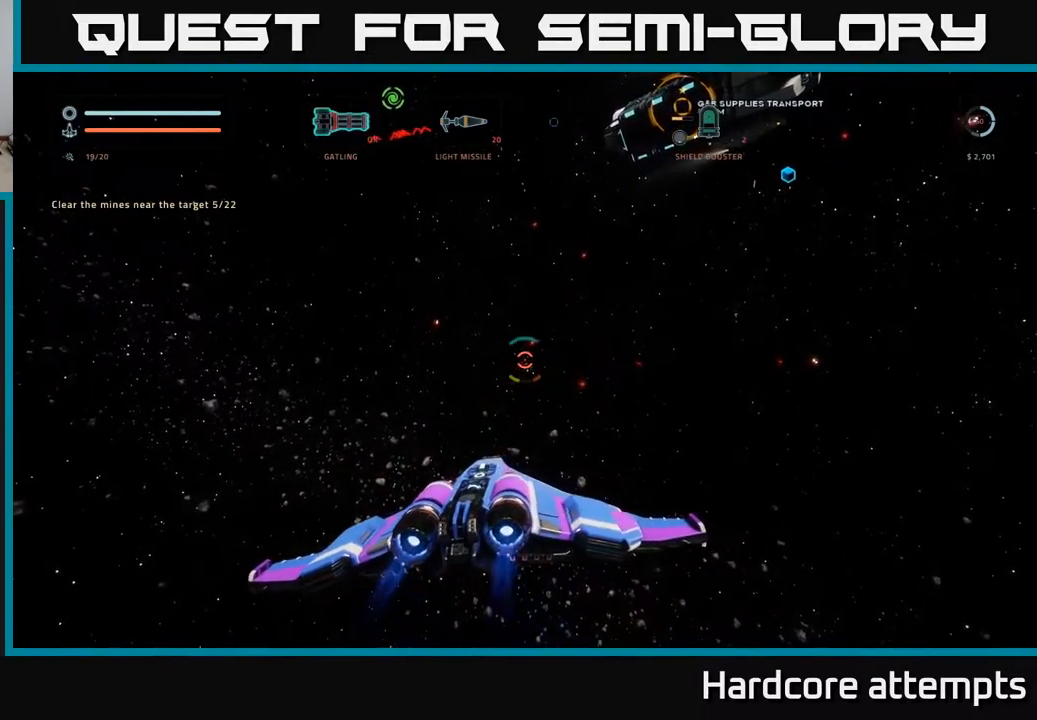
{"buttons": [], "left_stick": "up-left", "right_stick": "center", "events": [[217, "right_stick", "center"], [317, "left_stick", "center"], [367, "left_stick", "left"], [417, "left_stick", "up-left"]]}
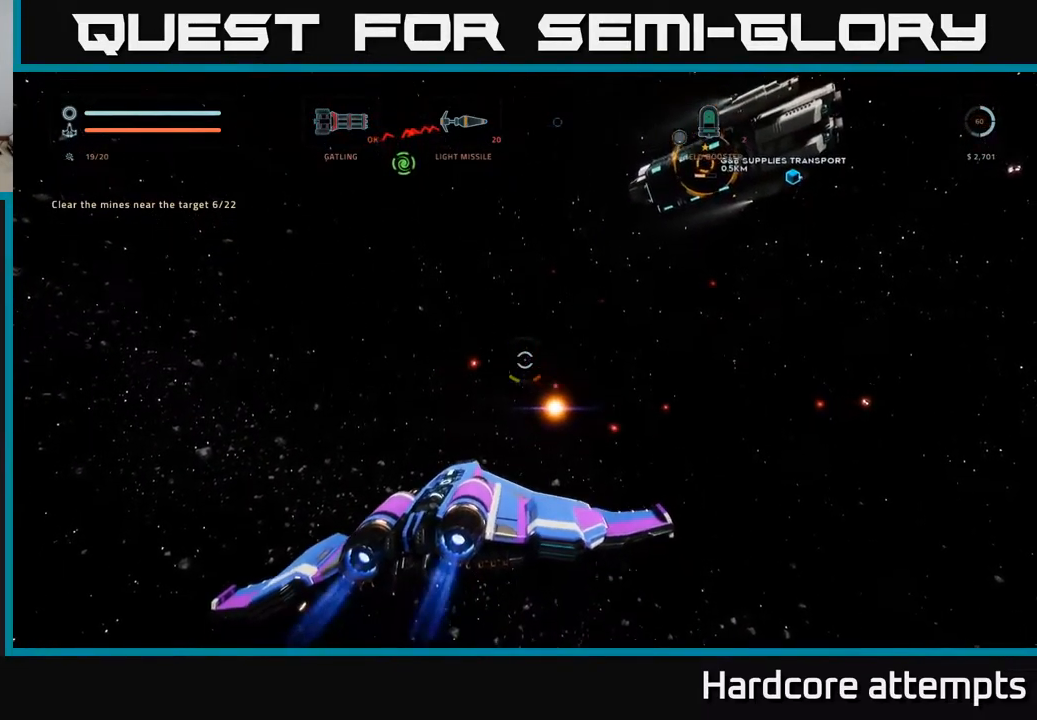
{"buttons": ["R2"], "left_stick": "center", "right_stick": "center", "events": [[150, "right_stick", "up-left"], [167, "left_stick", "center"], [250, "right_stick", "center"], [333, "R2", "down"], [350, "left_stick", "down"], [467, "left_stick", "center"]]}
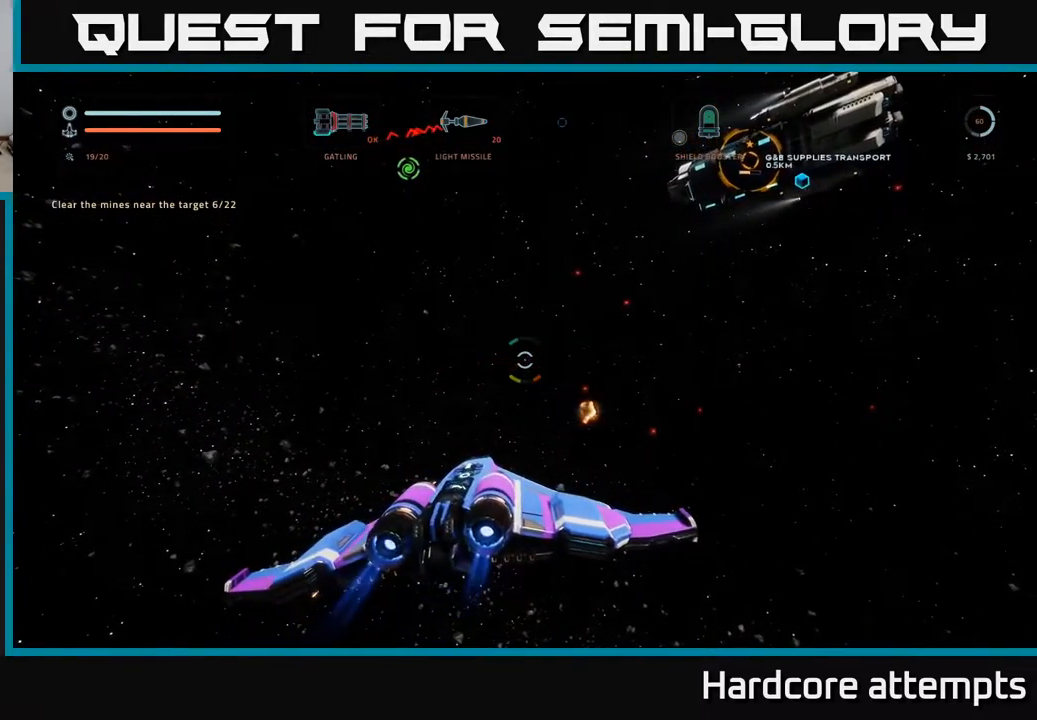
{"buttons": ["R2"], "left_stick": "right", "right_stick": "right", "events": [[317, "right_stick", "right"], [367, "left_stick", "right"]]}
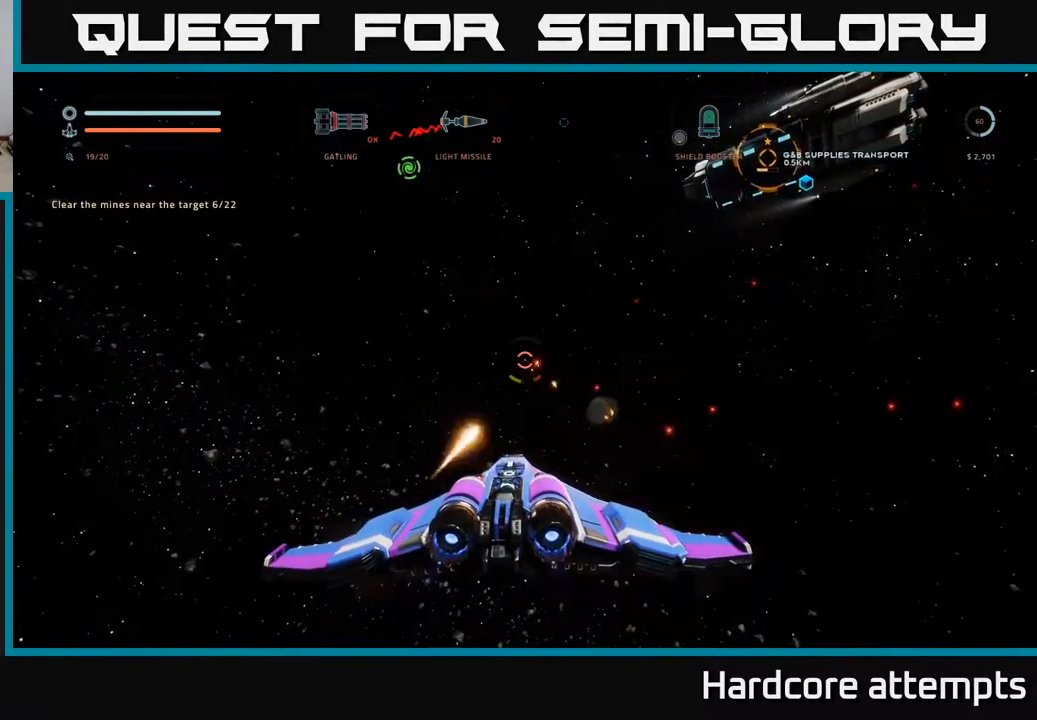
{"buttons": [], "left_stick": "up", "right_stick": "center", "events": [[33, "left_stick", "center"], [117, "right_stick", "center"], [150, "left_stick", "right"], [167, "R2", "up"], [217, "right_stick", "down-right"], [417, "right_stick", "center"], [450, "left_stick", "up"]]}
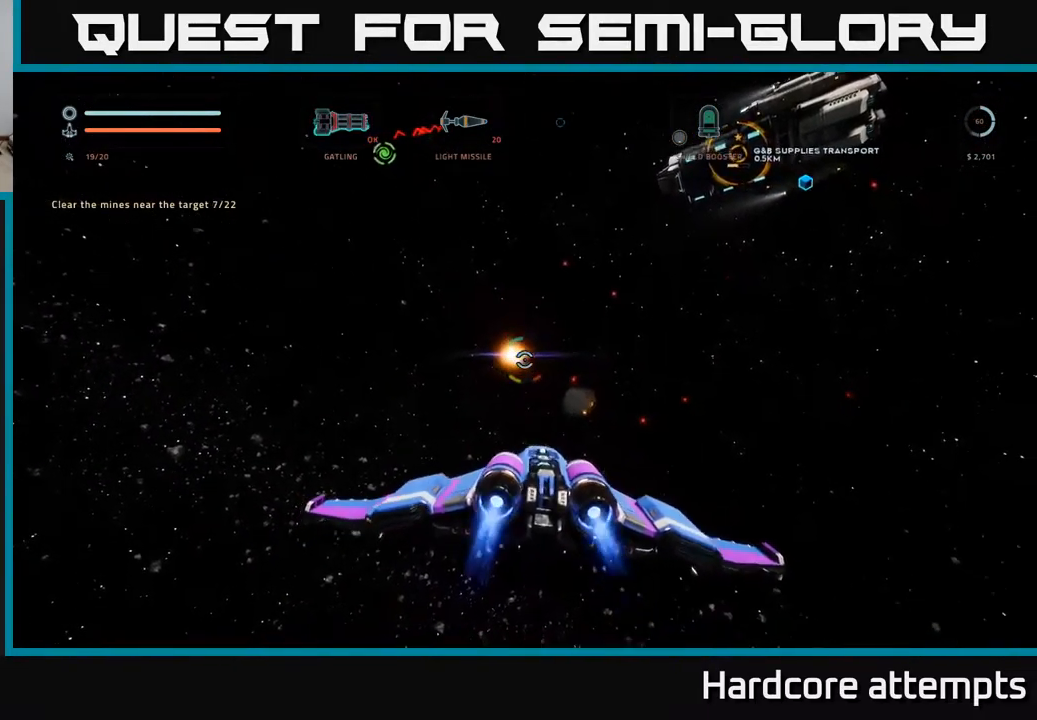
{"buttons": ["R2"], "left_stick": "center", "right_stick": "center", "events": [[116, "left_stick", "center"], [149, "right_stick", "right"], [283, "right_stick", "center"], [349, "left_stick", "up-left"], [383, "R2", "down"], [499, "left_stick", "center"]]}
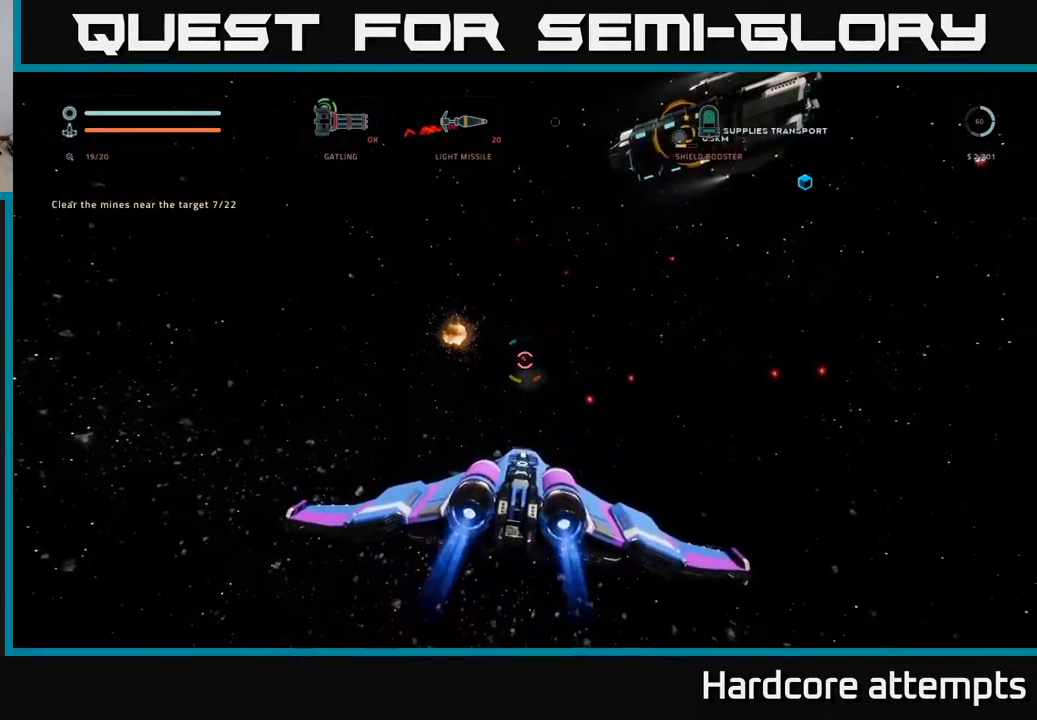
{"buttons": ["R2"], "left_stick": "up-right", "right_stick": "center", "events": [[84, "left_stick", "left"], [84, "right_stick", "up-left"], [184, "left_stick", "center"], [200, "right_stick", "center"], [434, "left_stick", "up-right"]]}
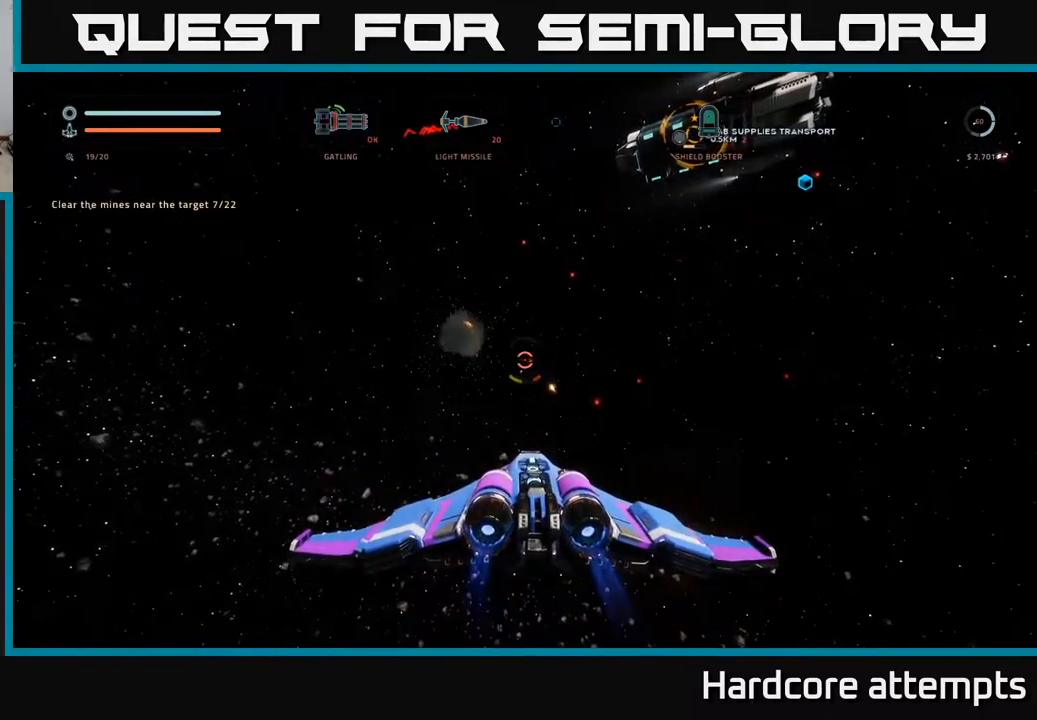
{"buttons": ["X"], "left_stick": "right", "right_stick": "right", "events": [[134, "left_stick", "right"], [267, "R2", "up"], [267, "X", "down"], [384, "right_stick", "down"], [500, "right_stick", "right"]]}
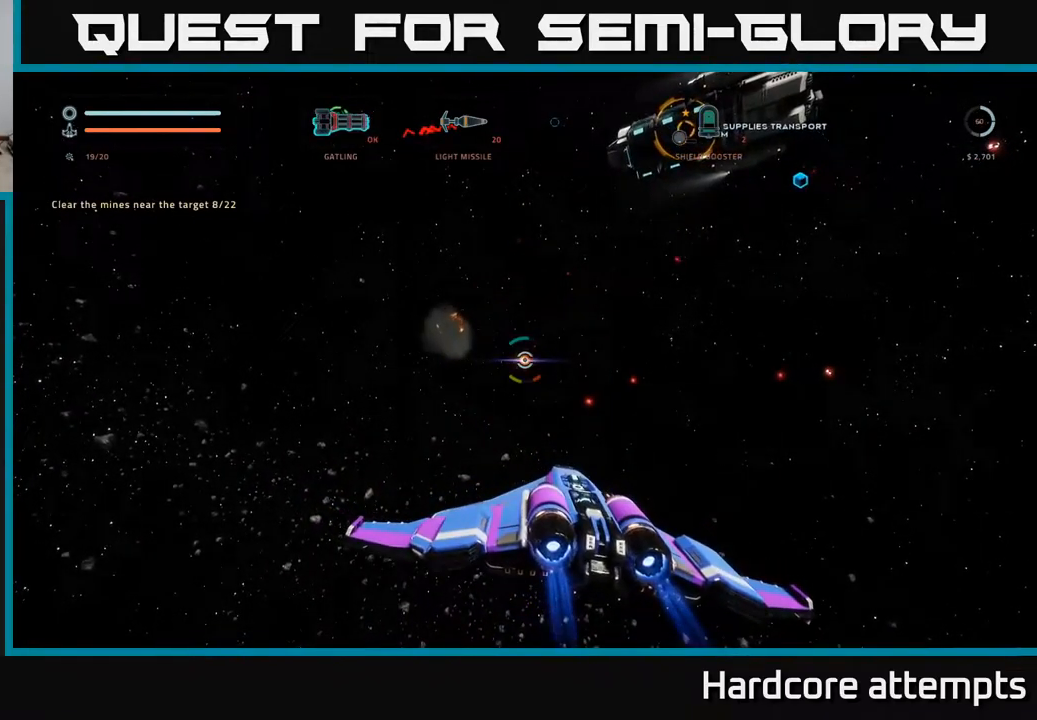
{"buttons": ["R2"], "left_stick": "center", "right_stick": "center", "events": [[84, "left_stick", "up-right"], [134, "X", "up"], [134, "right_stick", "center"], [267, "left_stick", "center"], [350, "R2", "down"]]}